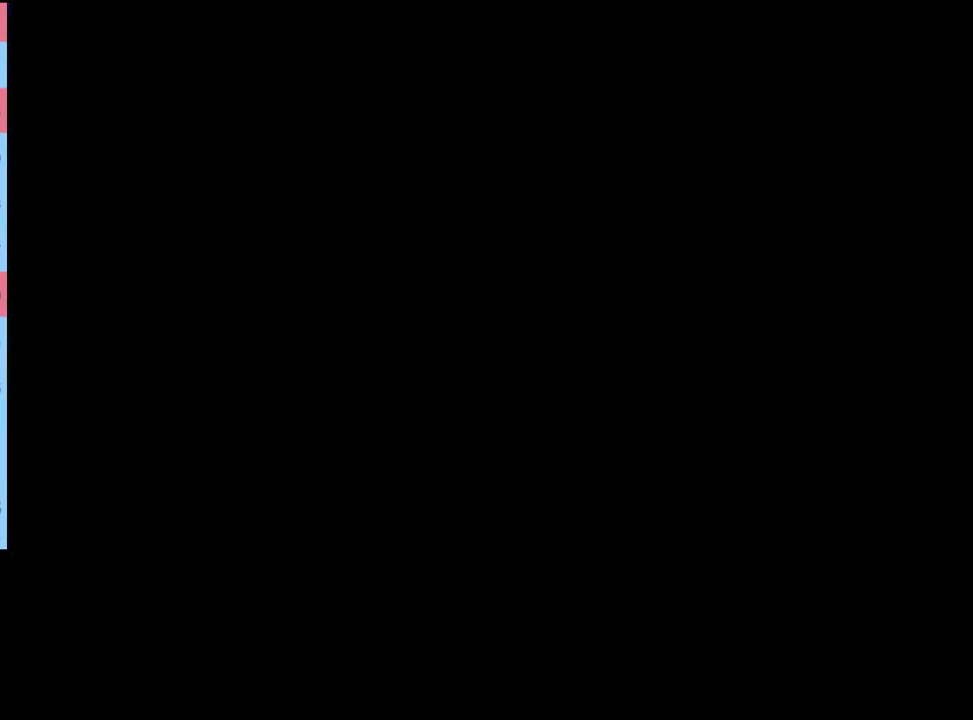
Gameplay with keyboard and mouse; each line is a JSON object with the keys and mouse buttons held at the frame after it. "events" lists presses ("down") and releases ("up") of "a", "alt", "c", "d", "e", "f", "q", "r", "s", "shift", "space", "v", "w", "mouse_left", "mouse_wheel", "mouse_right", "mouse_mb4" and "mouse_mb5" between this image and that frame as [ms after this image, input, new state], when the widget could be followed in between. "mouse_left", "mouse_wheel", "mouse_right", "mouse_mb4", "mouse_mb5" = the "left", "wheel", "right", "mb4", "mb5" buttons of the "mouse" list. No other keys are recorded. "wheel" means that the mouse wheel is clicked or scrolled. Mouse movement is not recorded.
{"keys": [], "mouse": [], "events": [[67, "e", "down"], [67, "mouse_left", "down"], [133, "e", "up"], [167, "mouse_left", "up"], [200, "e", "down"], [233, "mouse_left", "down"], [267, "e", "up"], [300, "mouse_left", "up"], [333, "e", "down"], [367, "mouse_left", "down"], [433, "e", "up"], [433, "mouse_left", "up"]]}
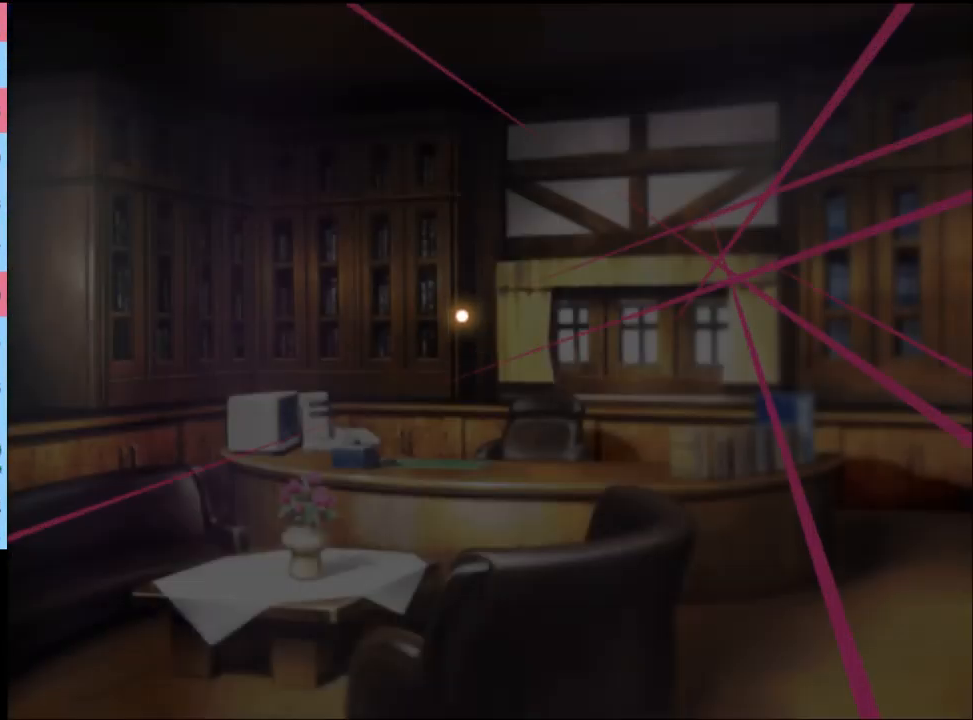
{"keys": [], "mouse": [], "events": []}
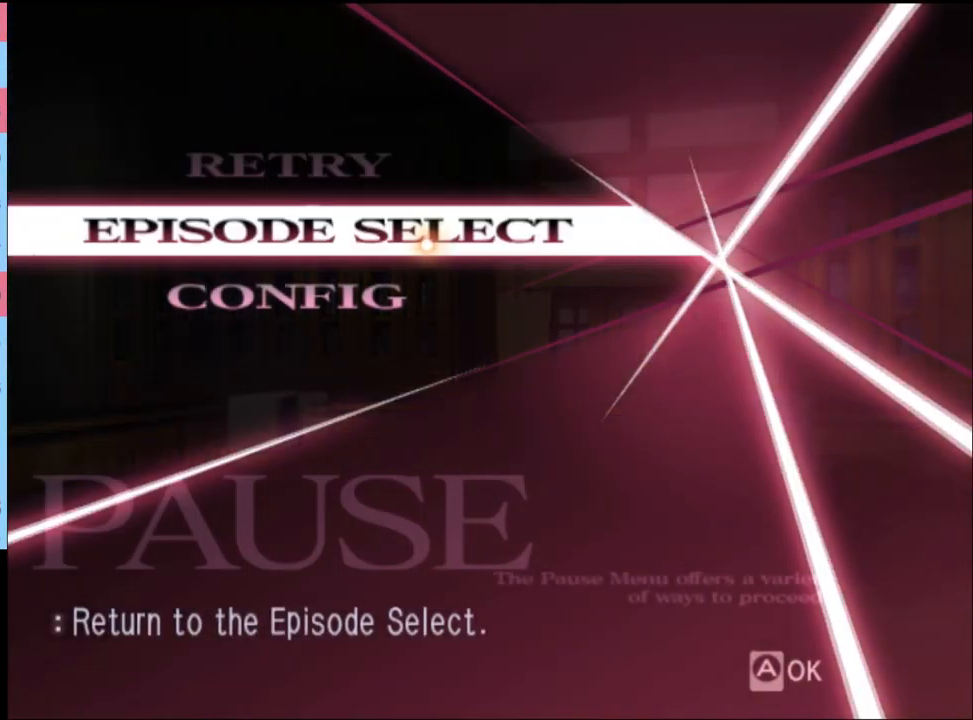
{"keys": [], "mouse": [], "events": [[100, "mouse_left", "down"], [133, "mouse_left", "up"]]}
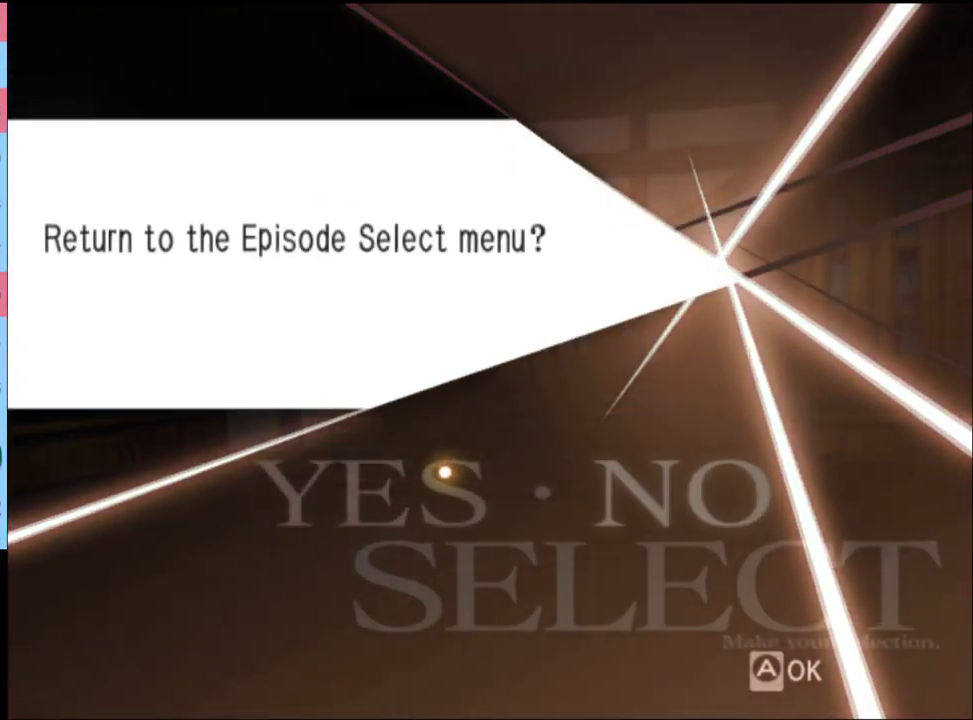
{"keys": [], "mouse": [], "events": [[300, "mouse_left", "down"], [366, "mouse_left", "up"]]}
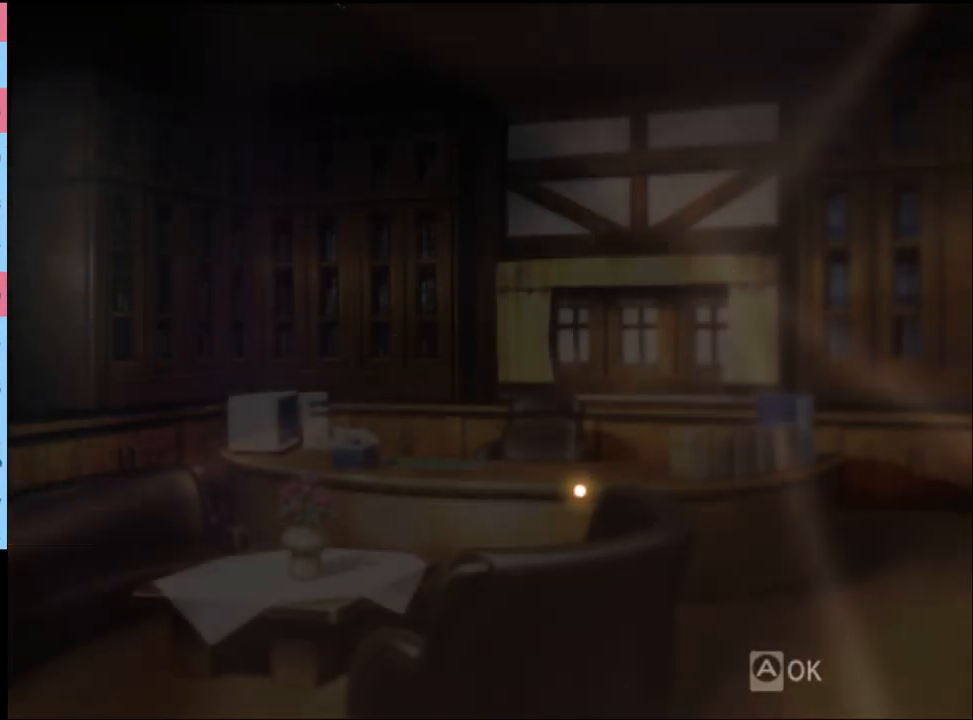
{"keys": [], "mouse": [], "events": []}
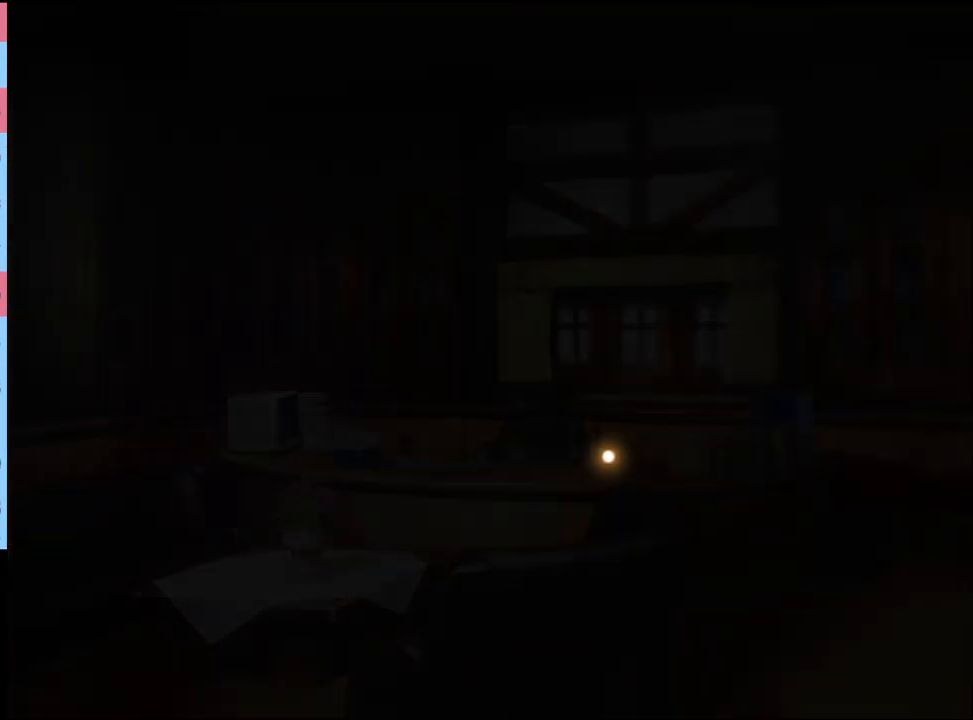
{"keys": [], "mouse": [], "events": []}
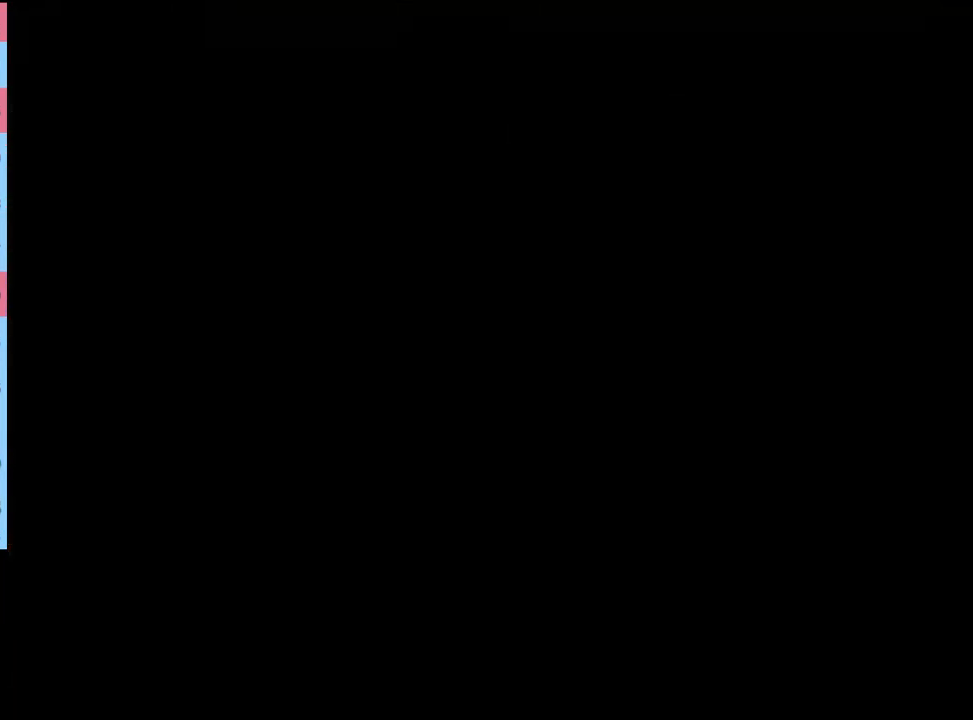
{"keys": [], "mouse": ["left"], "events": [[167, "mouse_left", "down"], [233, "mouse_left", "up"], [300, "mouse_left", "down"], [400, "mouse_left", "up"], [467, "mouse_left", "down"]]}
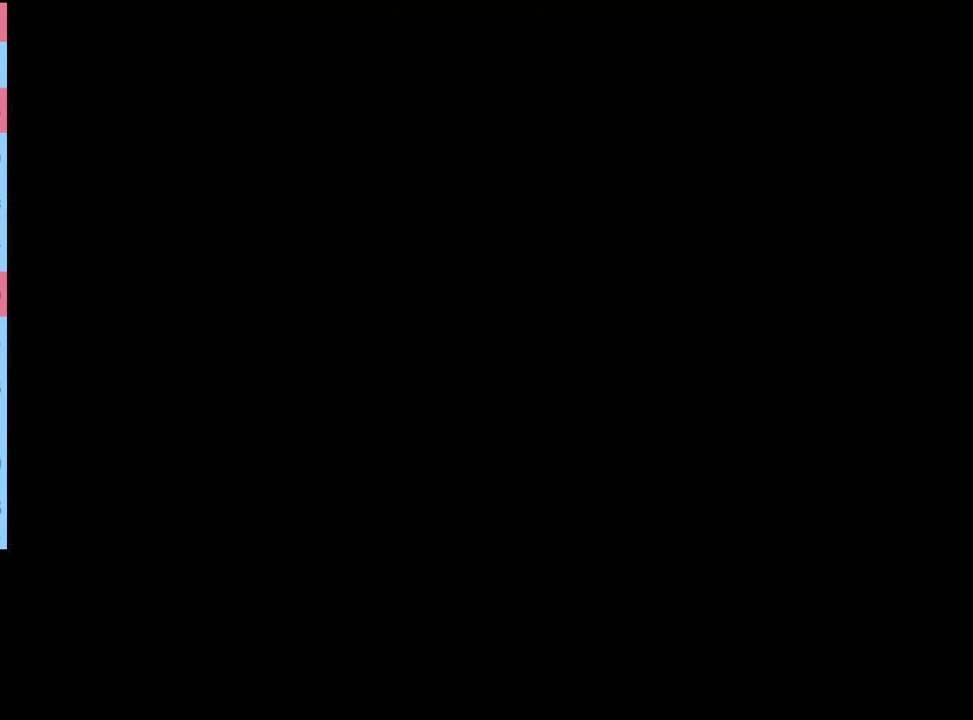
{"keys": [], "mouse": [], "events": [[33, "mouse_left", "up"], [100, "mouse_left", "down"], [200, "mouse_left", "up"], [267, "mouse_left", "down"], [367, "mouse_left", "up"], [433, "mouse_left", "down"], [500, "mouse_left", "up"]]}
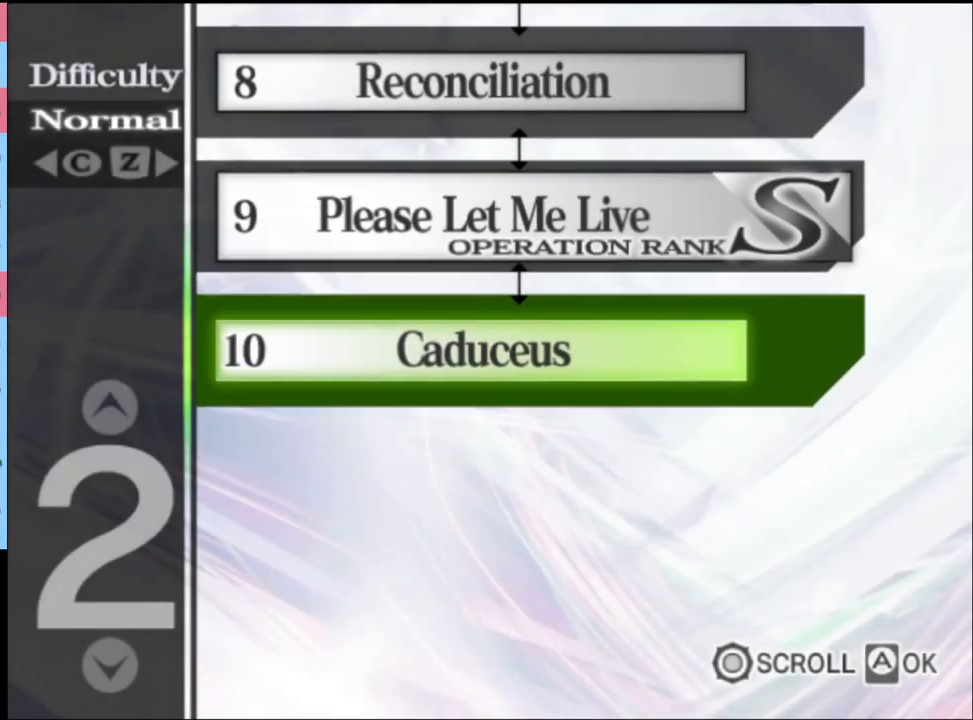
{"keys": [], "mouse": ["left"], "events": [[133, "mouse_left", "down"], [200, "mouse_left", "up"], [233, "mouse_left", "down"], [333, "mouse_left", "up"], [433, "mouse_left", "down"]]}
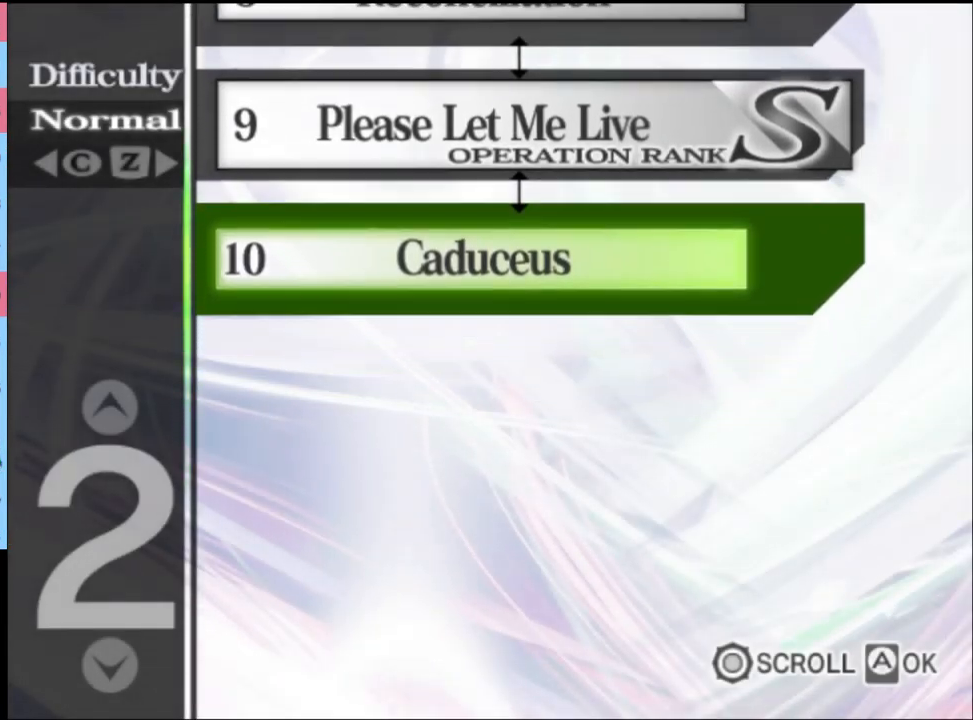
{"keys": [], "mouse": ["left"], "events": [[33, "mouse_left", "up"], [100, "mouse_left", "down"], [200, "mouse_left", "up"], [267, "mouse_left", "down"], [367, "mouse_left", "up"], [433, "mouse_left", "down"]]}
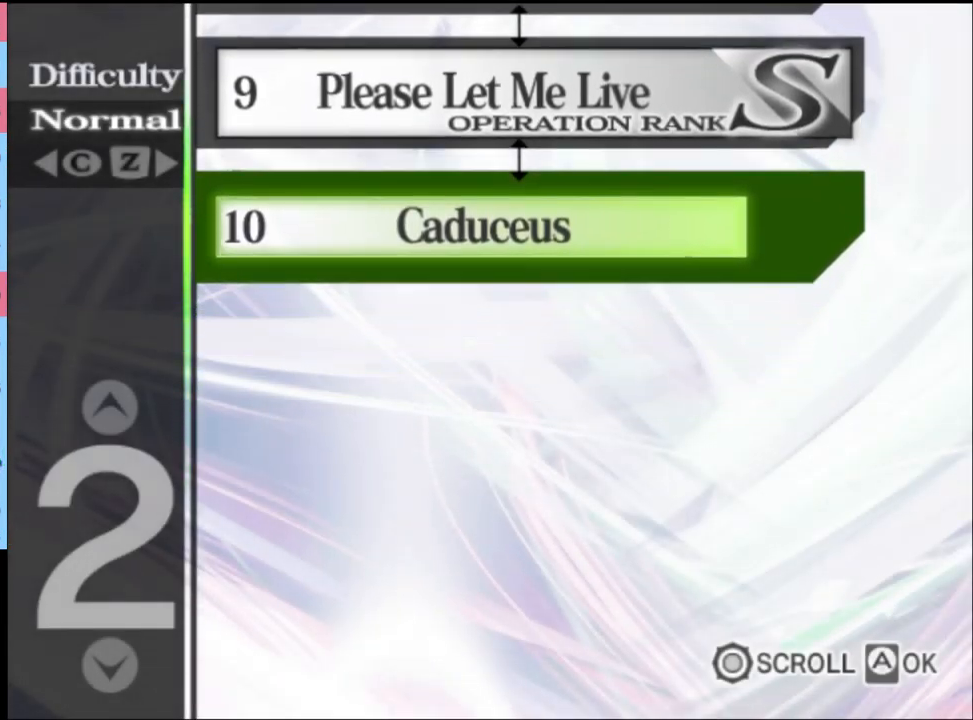
{"keys": [], "mouse": [], "events": [[33, "mouse_left", "up"], [100, "mouse_left", "down"], [200, "mouse_left", "up"], [267, "mouse_left", "down"], [333, "mouse_left", "up"], [400, "mouse_left", "down"], [500, "mouse_left", "up"]]}
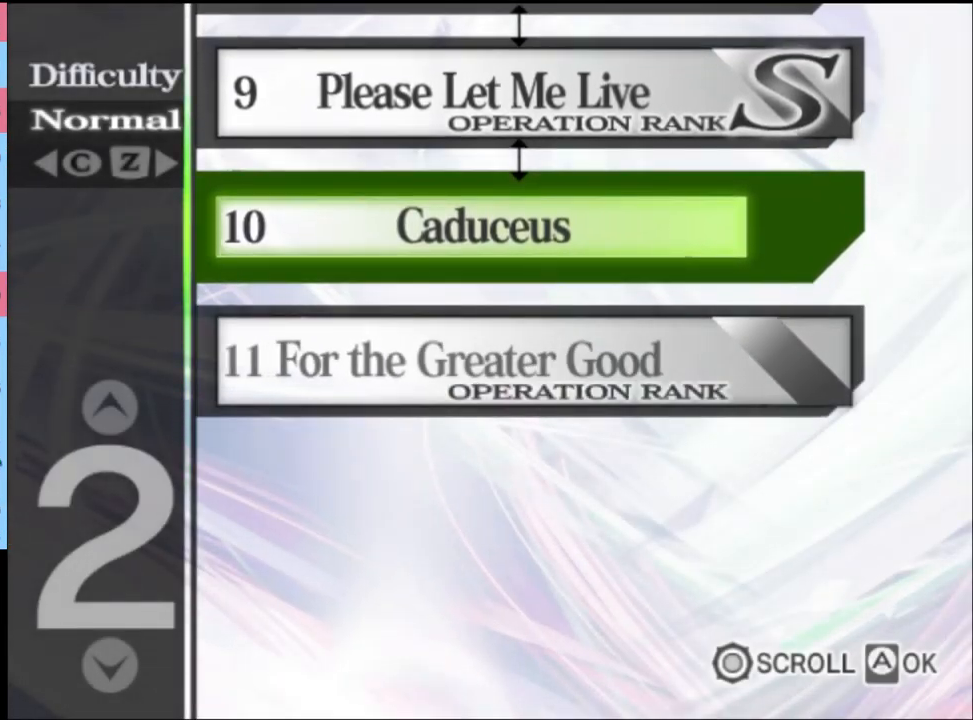
{"keys": [], "mouse": [], "events": [[33, "mouse_left", "down"], [133, "mouse_left", "up"], [200, "mouse_left", "down"], [300, "mouse_left", "up"], [400, "mouse_left", "down"], [467, "mouse_left", "up"]]}
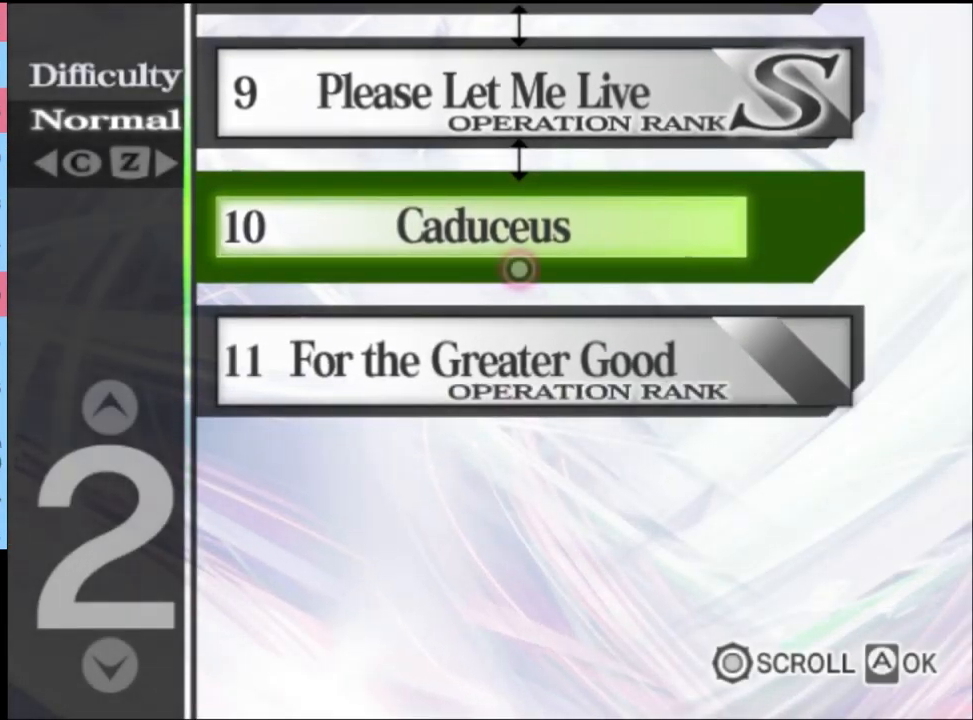
{"keys": [], "mouse": ["left"], "events": [[67, "mouse_left", "down"], [167, "mouse_left", "up"], [300, "mouse_left", "down"]]}
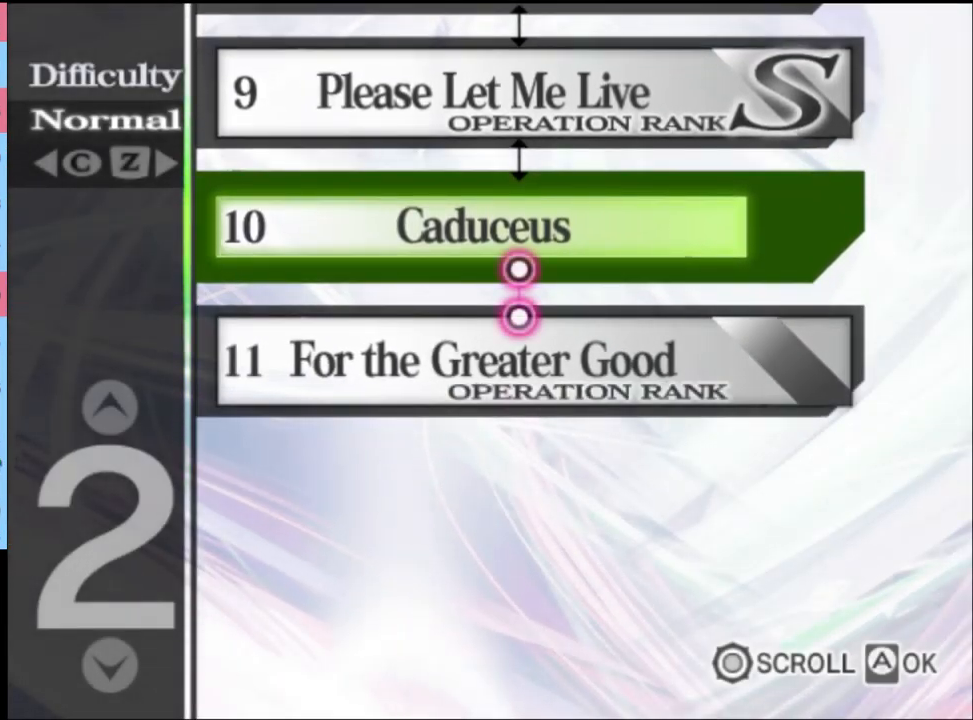
{"keys": [], "mouse": ["left"], "events": [[67, "mouse_left", "up"], [133, "mouse_left", "down"], [233, "mouse_left", "up"], [300, "mouse_left", "down"], [433, "mouse_left", "up"], [500, "mouse_left", "down"]]}
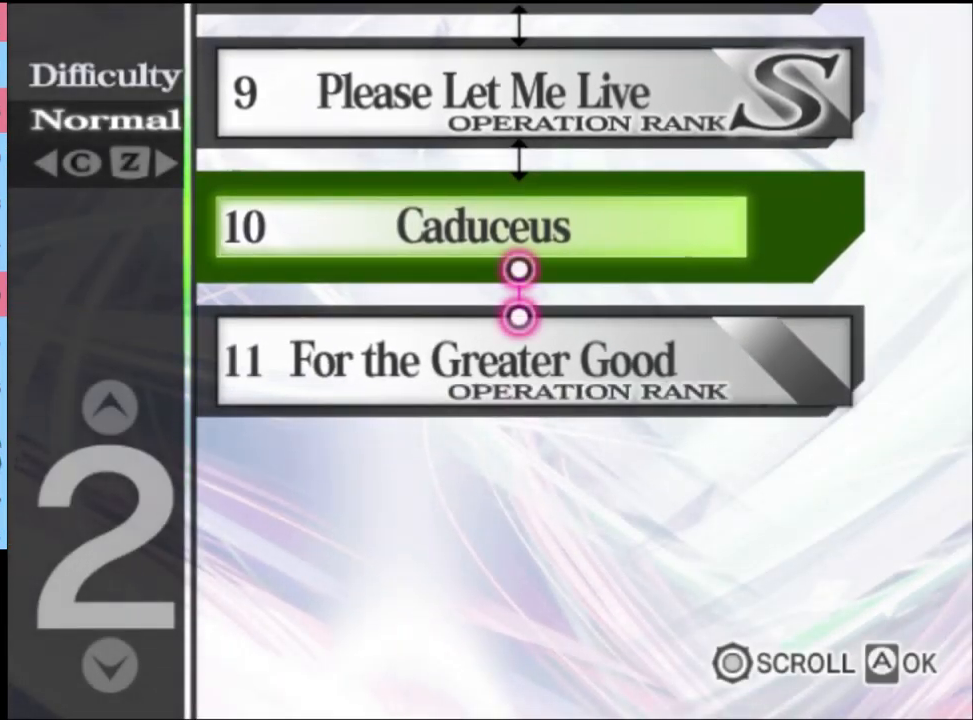
{"keys": [], "mouse": ["left"], "events": [[201, "mouse_left", "up"], [267, "mouse_left", "down"], [401, "mouse_left", "up"], [467, "mouse_left", "down"]]}
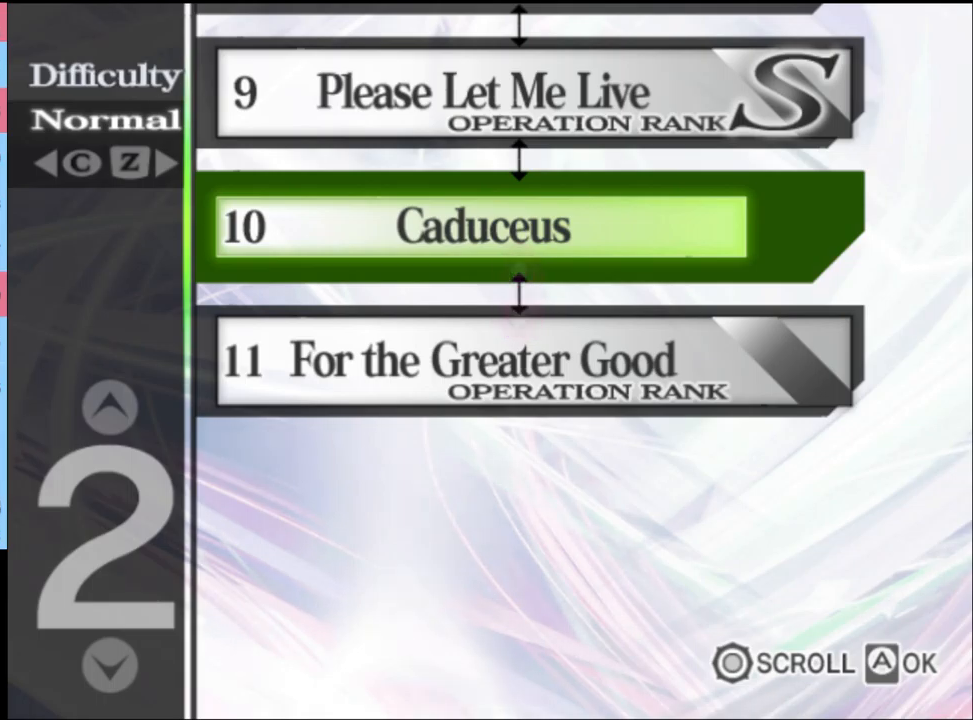
{"keys": [], "mouse": ["left"], "events": [[100, "mouse_left", "up"], [134, "mouse_left", "down"], [234, "mouse_left", "up"], [300, "mouse_left", "down"], [400, "mouse_left", "up"], [467, "mouse_left", "down"]]}
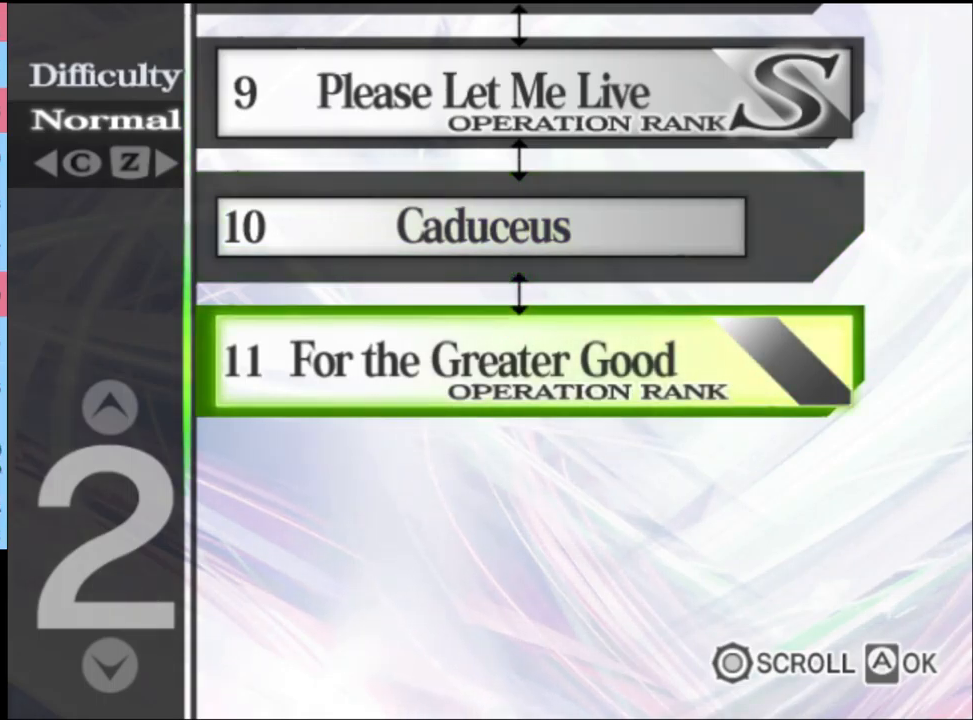
{"keys": [], "mouse": [], "events": [[34, "mouse_left", "up"], [100, "mouse_left", "down"], [167, "mouse_left", "up"], [234, "mouse_left", "down"], [334, "mouse_left", "up"]]}
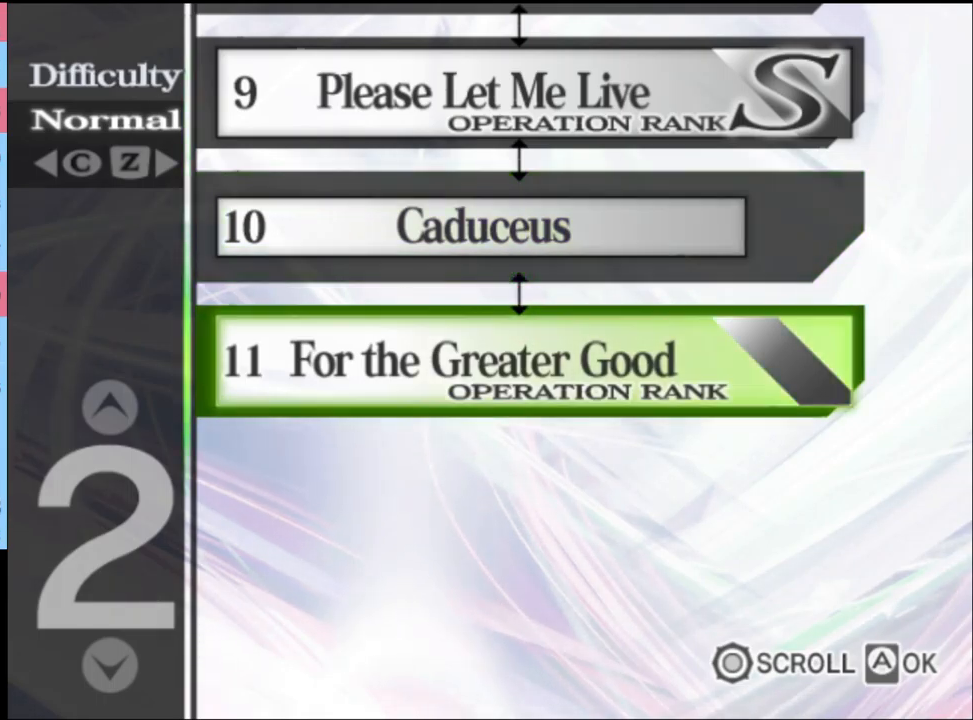
{"keys": [], "mouse": ["left"], "events": [[467, "mouse_left", "down"]]}
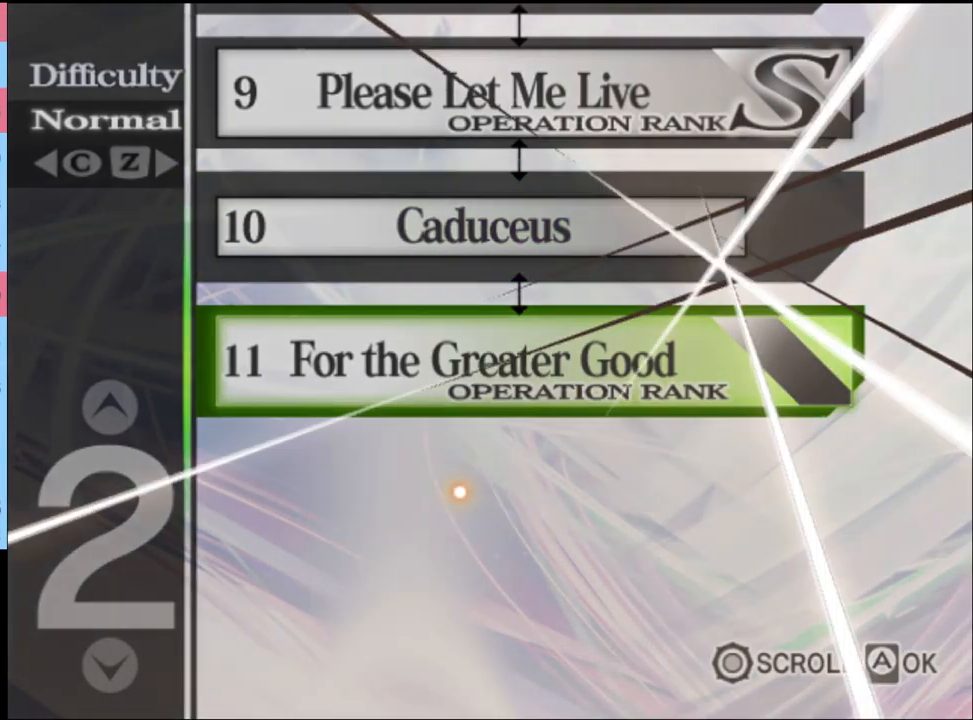
{"keys": [], "mouse": ["left"], "events": [[34, "mouse_left", "up"], [67, "mouse_left", "down"], [100, "mouse_left", "up"], [200, "mouse_left", "down"], [267, "mouse_left", "up"], [334, "mouse_left", "down"], [434, "mouse_left", "up"], [500, "mouse_left", "down"]]}
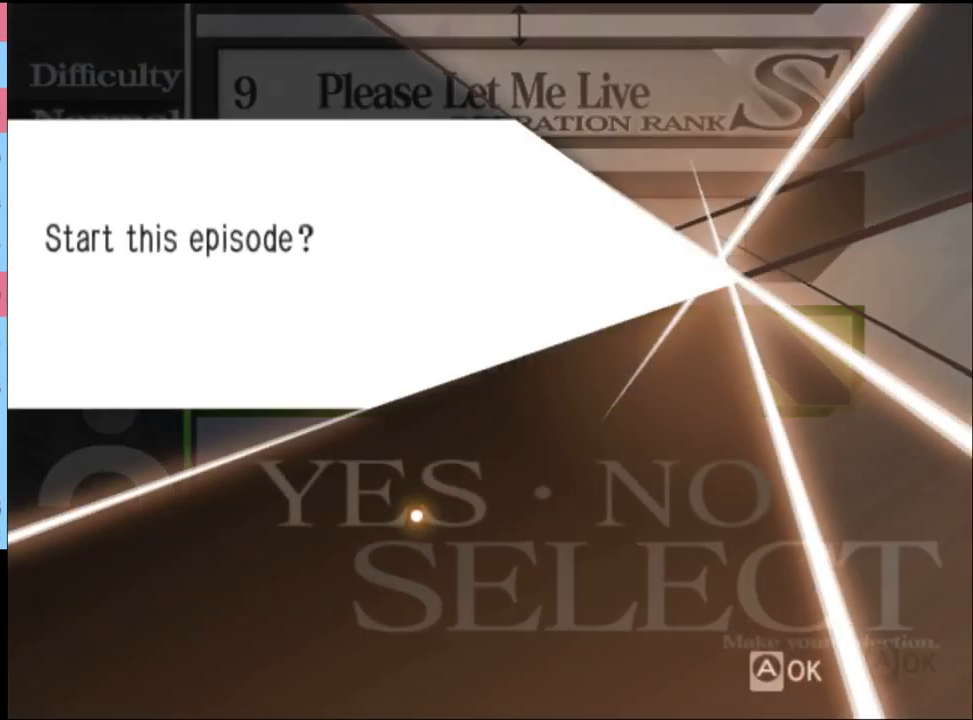
{"keys": [], "mouse": [], "events": [[34, "mouse_left", "up"], [100, "mouse_left", "down"], [200, "mouse_left", "up"], [234, "mouse_left", "down"], [334, "mouse_left", "up"], [400, "mouse_left", "down"], [467, "mouse_left", "up"]]}
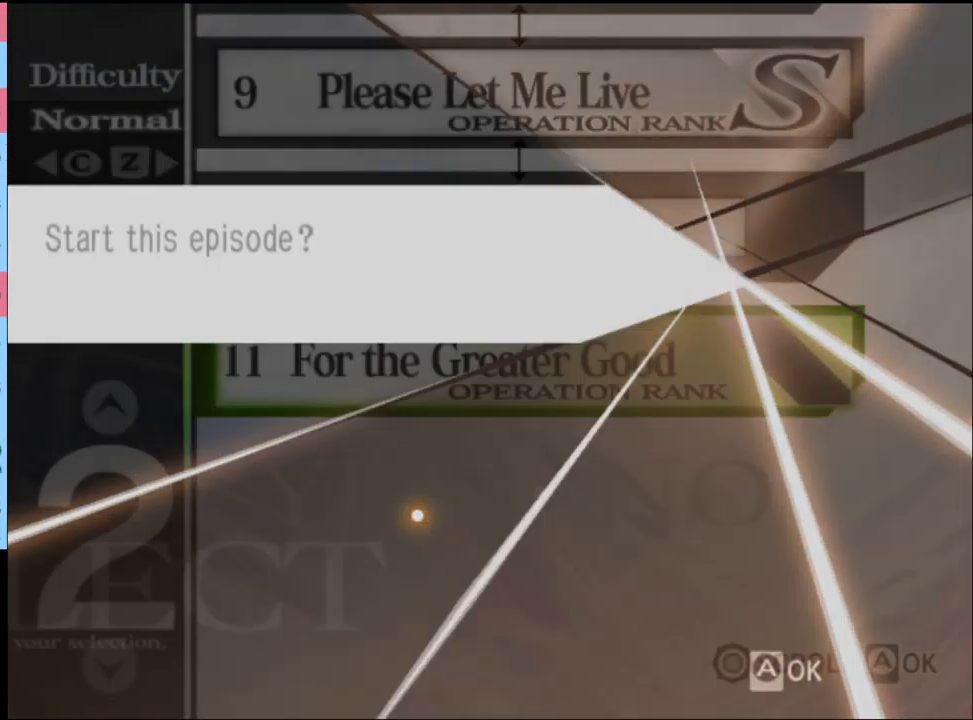
{"keys": [], "mouse": [], "events": [[34, "mouse_left", "down"], [134, "mouse_left", "up"], [234, "mouse_left", "down"], [334, "mouse_left", "up"], [400, "mouse_left", "down"], [500, "mouse_left", "up"]]}
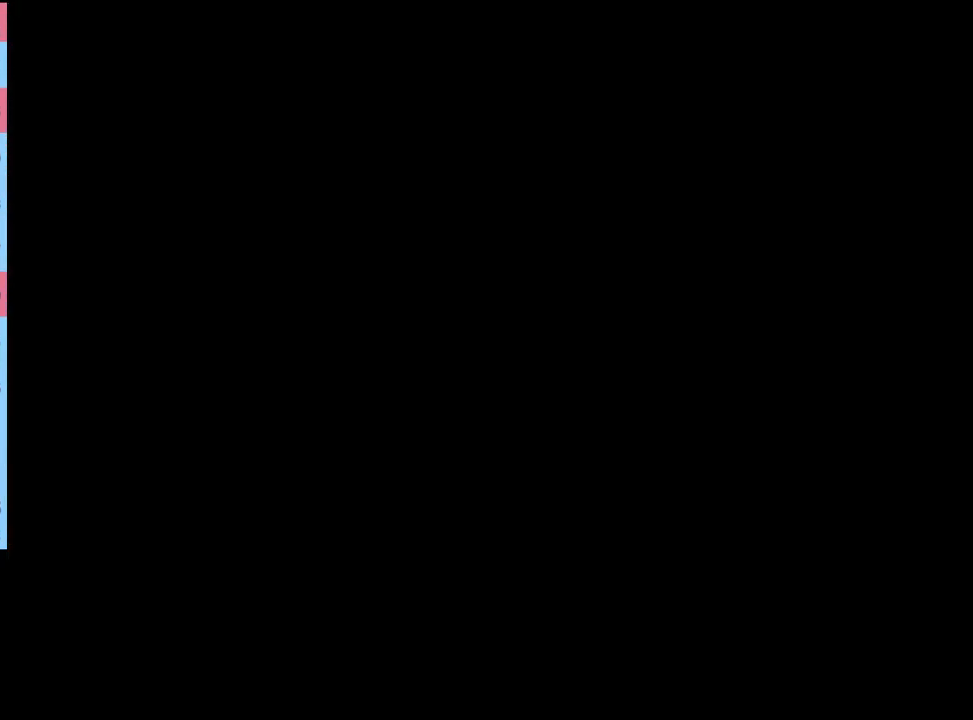
{"keys": [], "mouse": [], "events": [[34, "mouse_left", "down"], [134, "mouse_left", "up"], [200, "mouse_left", "down"], [300, "mouse_left", "up"], [334, "e", "down"], [400, "e", "up"], [400, "mouse_left", "down"], [467, "mouse_left", "up"]]}
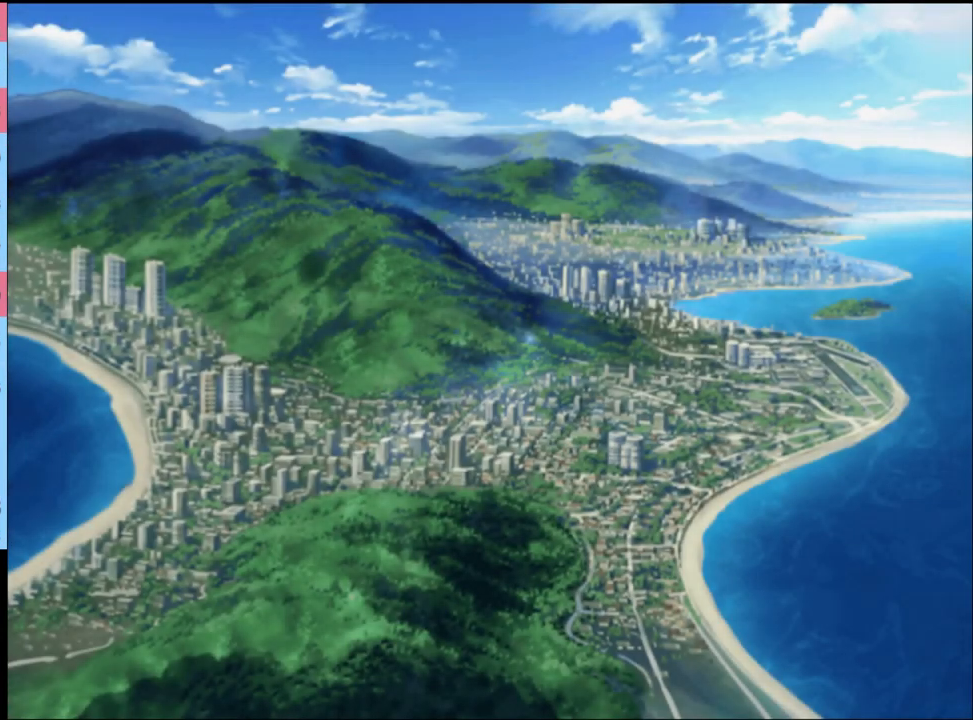
{"keys": [], "mouse": [], "events": [[134, "mouse_left", "down"], [200, "mouse_left", "up"], [267, "mouse_left", "down"], [367, "mouse_left", "up"], [434, "mouse_left", "down"], [500, "mouse_left", "up"]]}
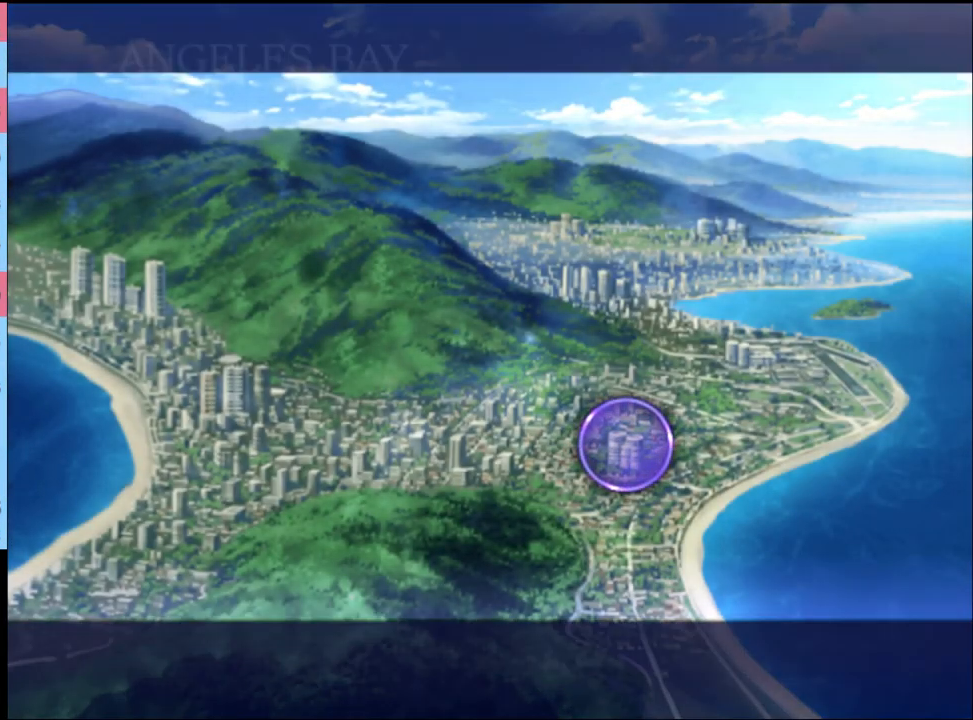
{"keys": [], "mouse": ["left"], "events": [[67, "mouse_left", "down"], [167, "mouse_left", "up"], [234, "mouse_left", "down"], [300, "mouse_left", "up"], [434, "mouse_left", "down"]]}
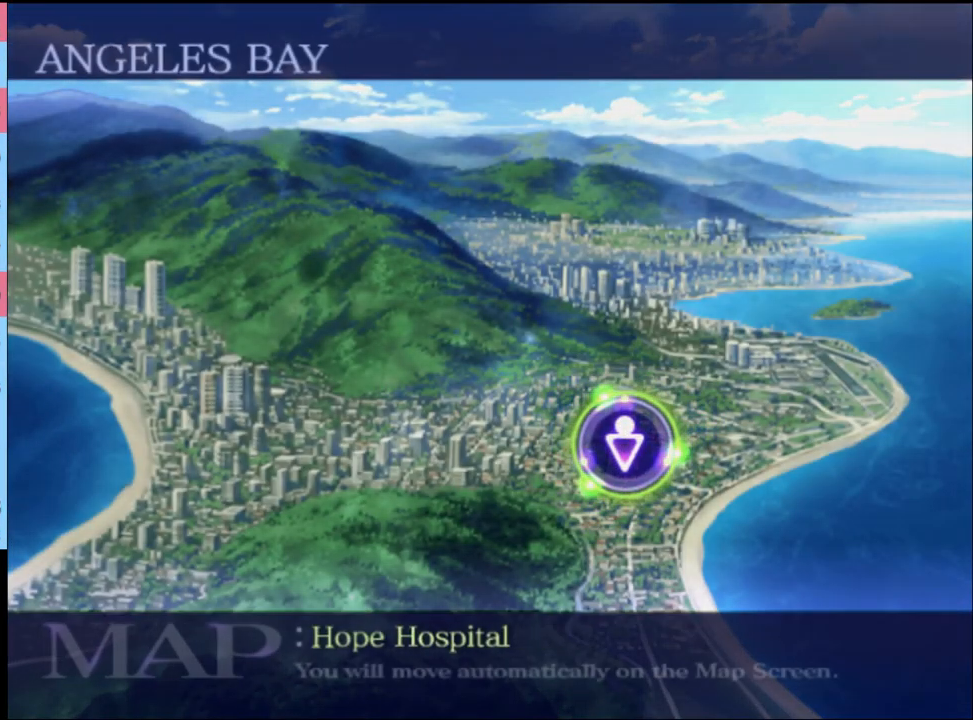
{"keys": [], "mouse": [], "events": [[34, "mouse_left", "up"], [100, "mouse_left", "down"], [200, "mouse_left", "up"], [267, "mouse_left", "down"], [367, "mouse_left", "up"], [434, "mouse_left", "down"], [500, "mouse_left", "up"]]}
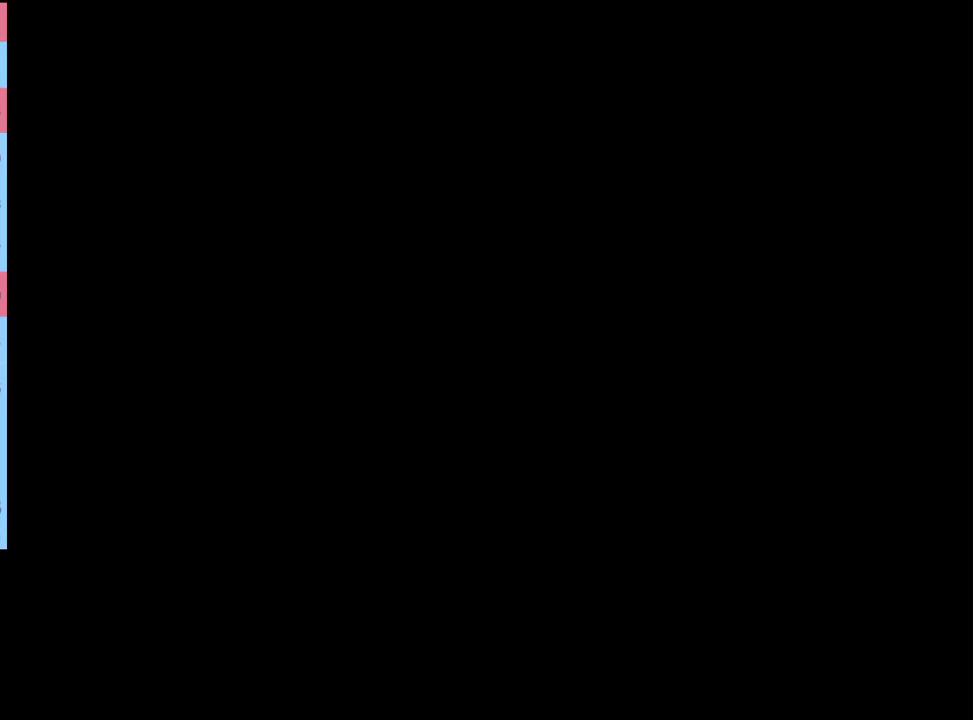
{"keys": [], "mouse": [], "events": [[100, "mouse_left", "down"], [167, "mouse_left", "up"], [233, "mouse_left", "down"], [333, "mouse_left", "up"], [400, "mouse_left", "down"], [467, "mouse_left", "up"]]}
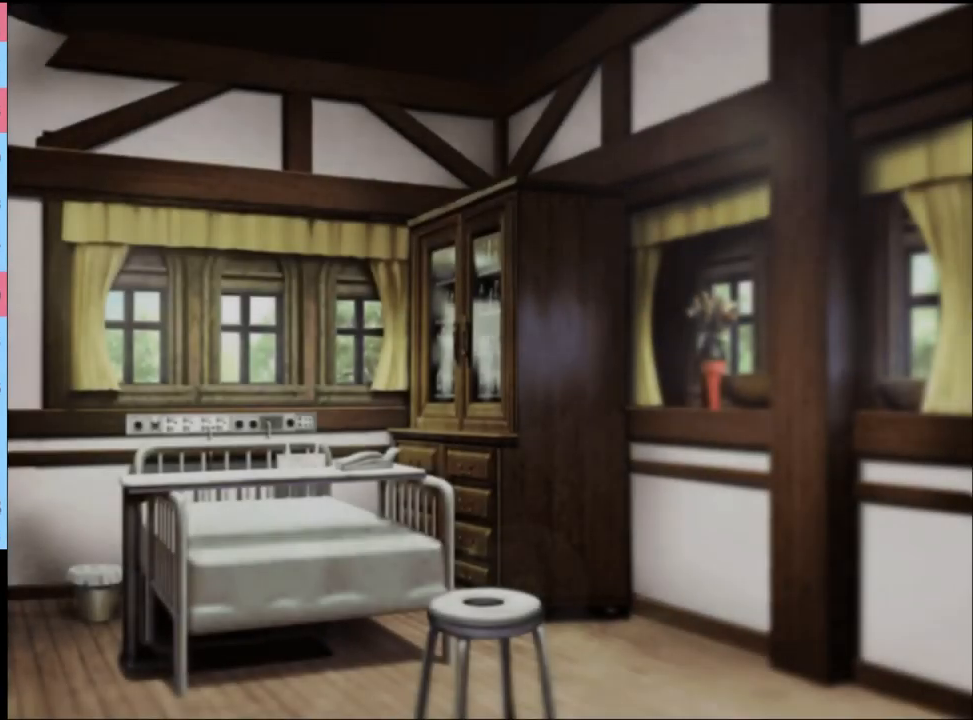
{"keys": [], "mouse": ["left"], "events": [[33, "mouse_left", "down"], [133, "mouse_left", "up"], [200, "mouse_left", "down"], [300, "mouse_left", "up"], [367, "mouse_left", "down"], [467, "mouse_left", "up"], [500, "mouse_left", "down"]]}
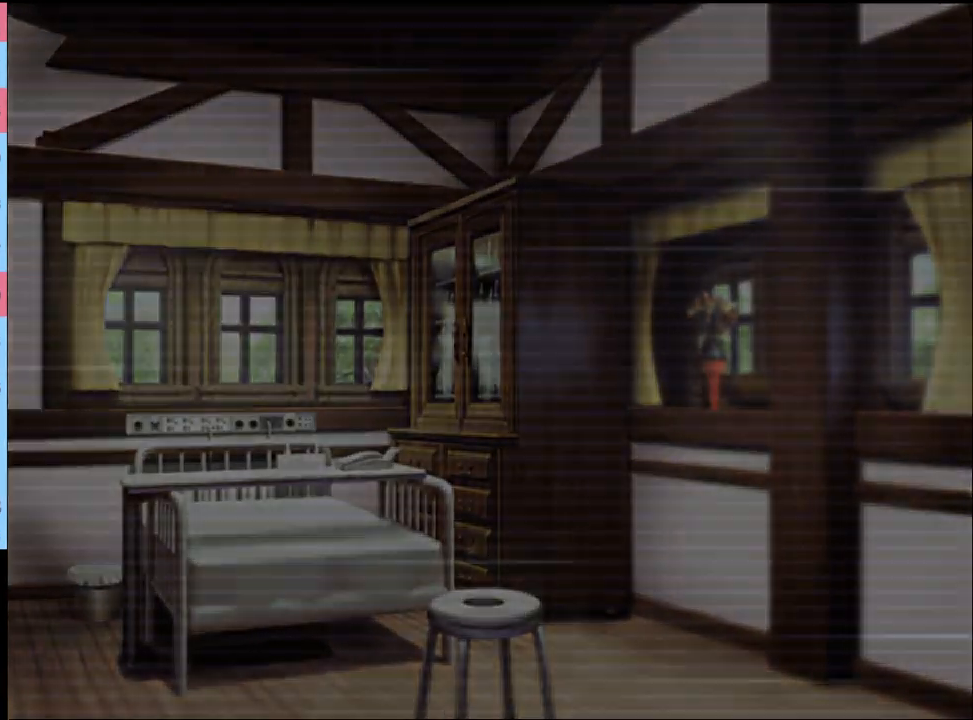
{"keys": [], "mouse": ["left"], "events": [[100, "mouse_left", "up"], [167, "mouse_left", "down"], [267, "mouse_left", "up"], [333, "mouse_left", "down"], [433, "mouse_left", "up"], [500, "mouse_left", "down"]]}